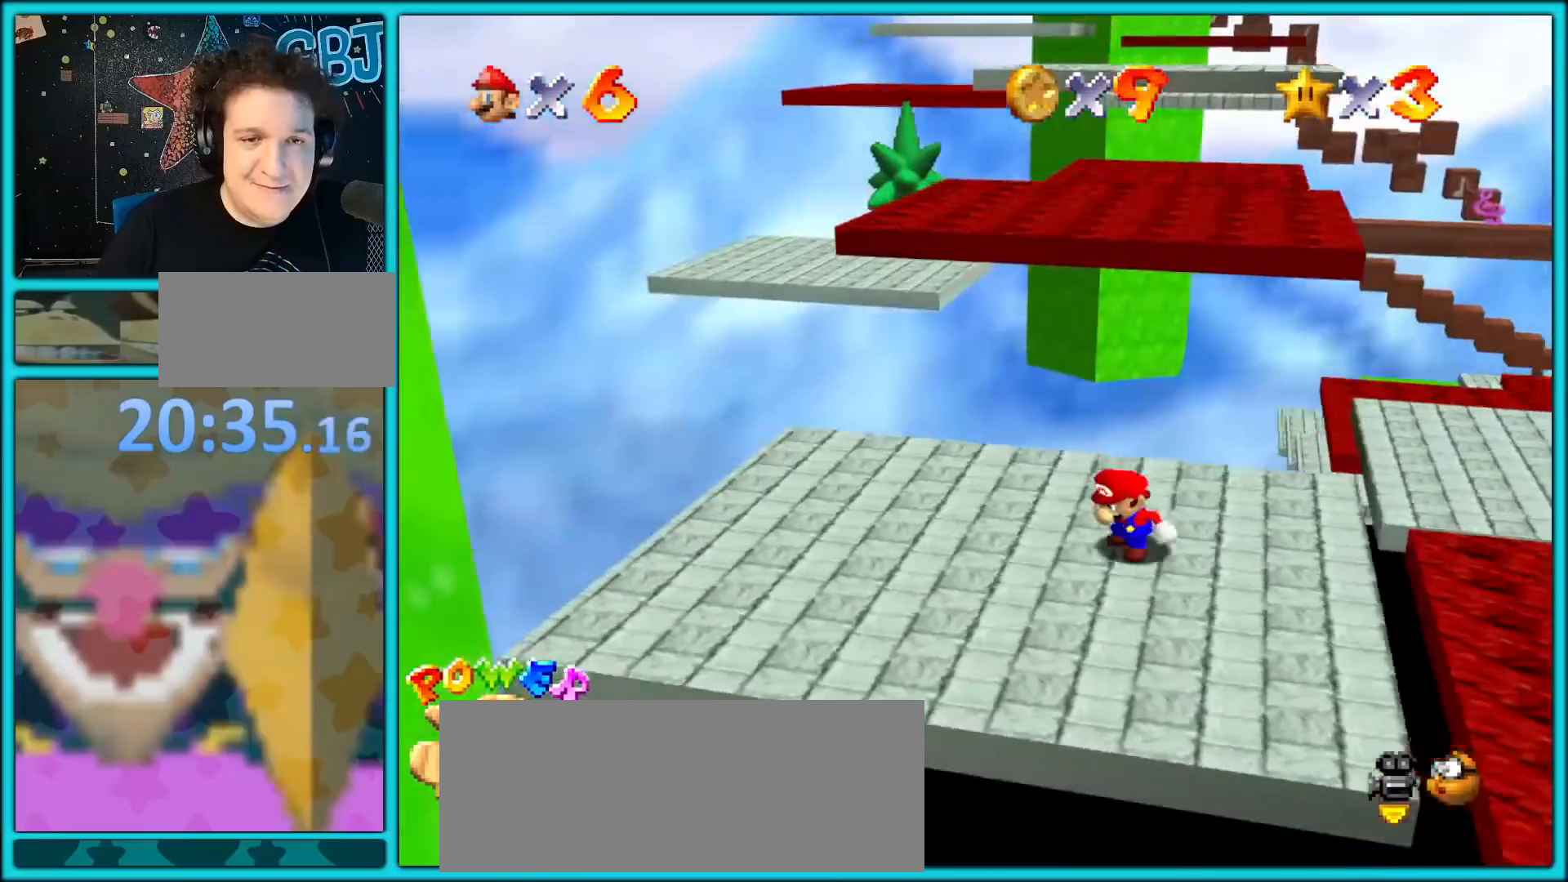
Gameplay with a controller (Nintendo layout); each line is a JSON object with the inputs held at the frame after it. "button_events" lists button changes between this image and that frame as [ms after this image, input, new state], when the widget could be followed in between (sticks are given only as held states). Not read: L1 L3 R3.
{"buttons": [], "left_stick": "down", "button_events": []}
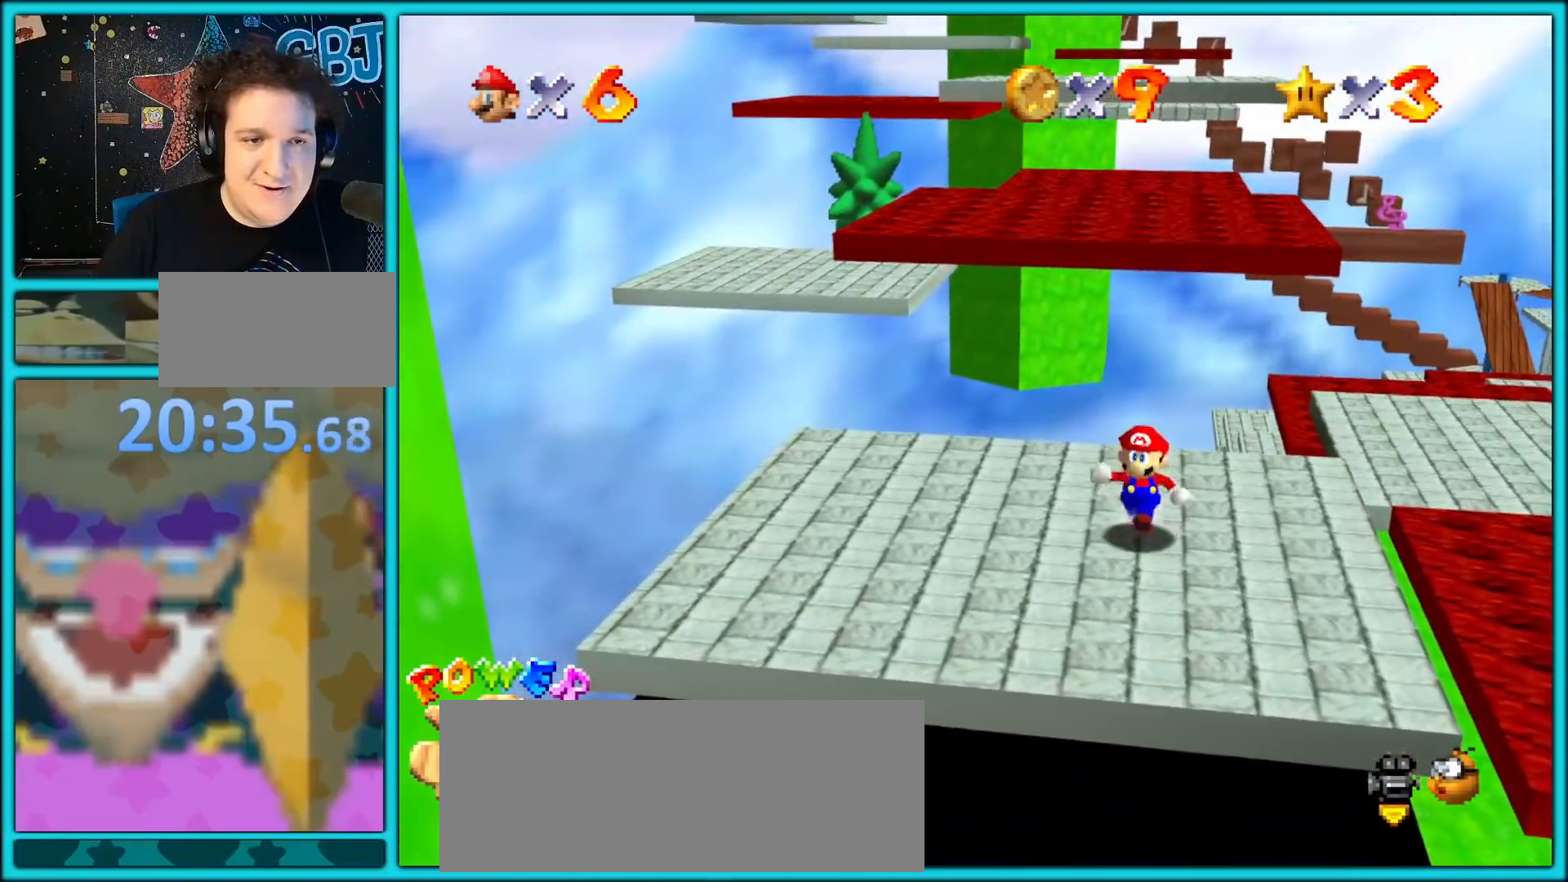
{"buttons": [], "left_stick": "up-left", "button_events": [[83, "C_RIGHT", "down"], [217, "C_RIGHT", "up"]]}
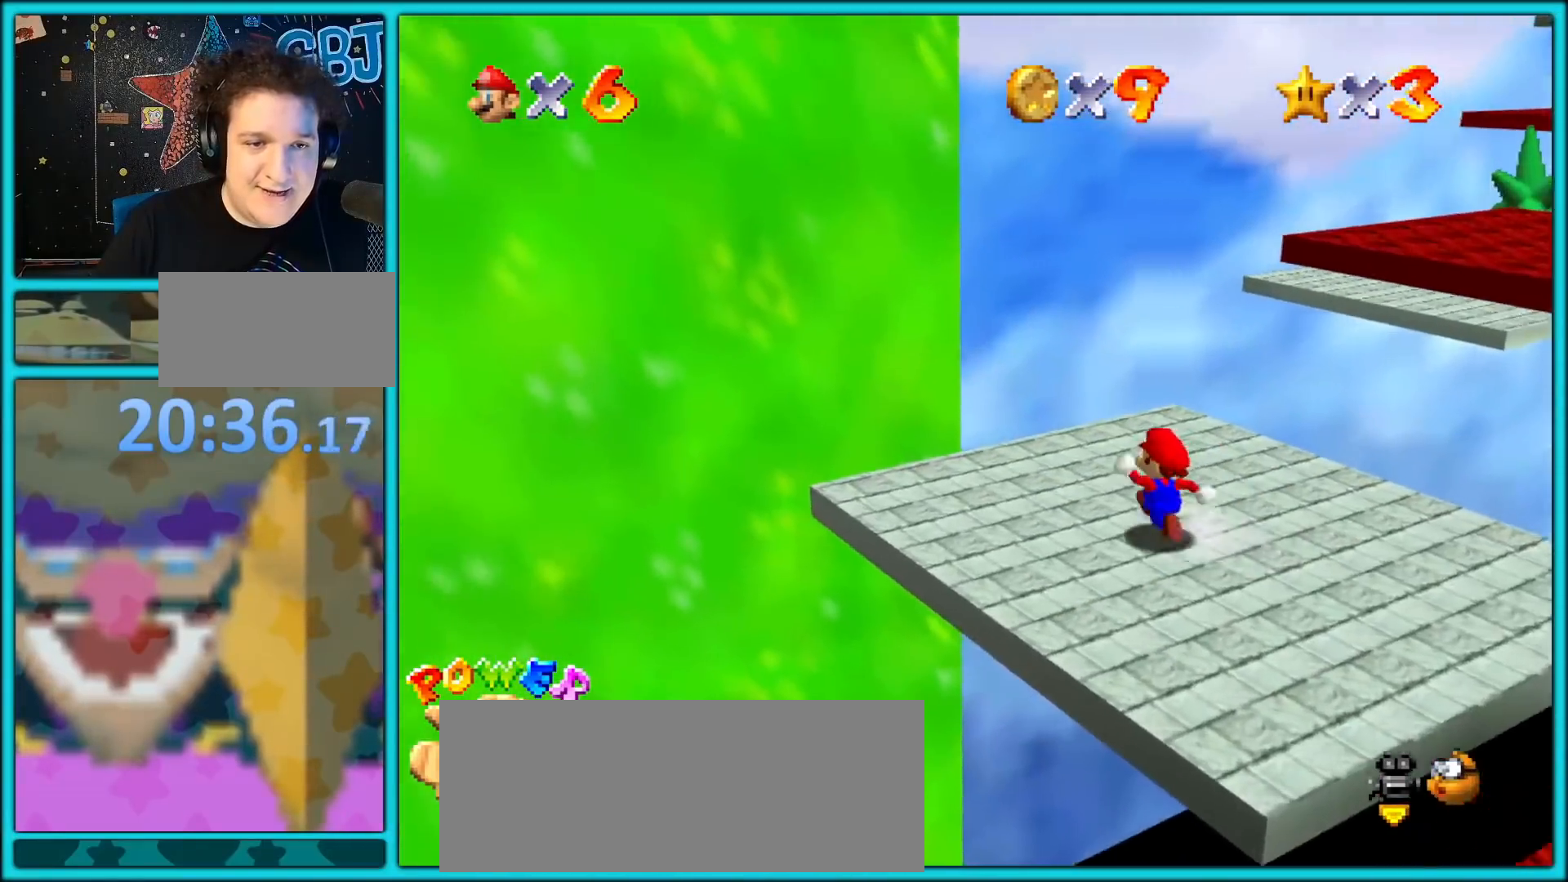
{"buttons": [], "left_stick": "up", "button_events": []}
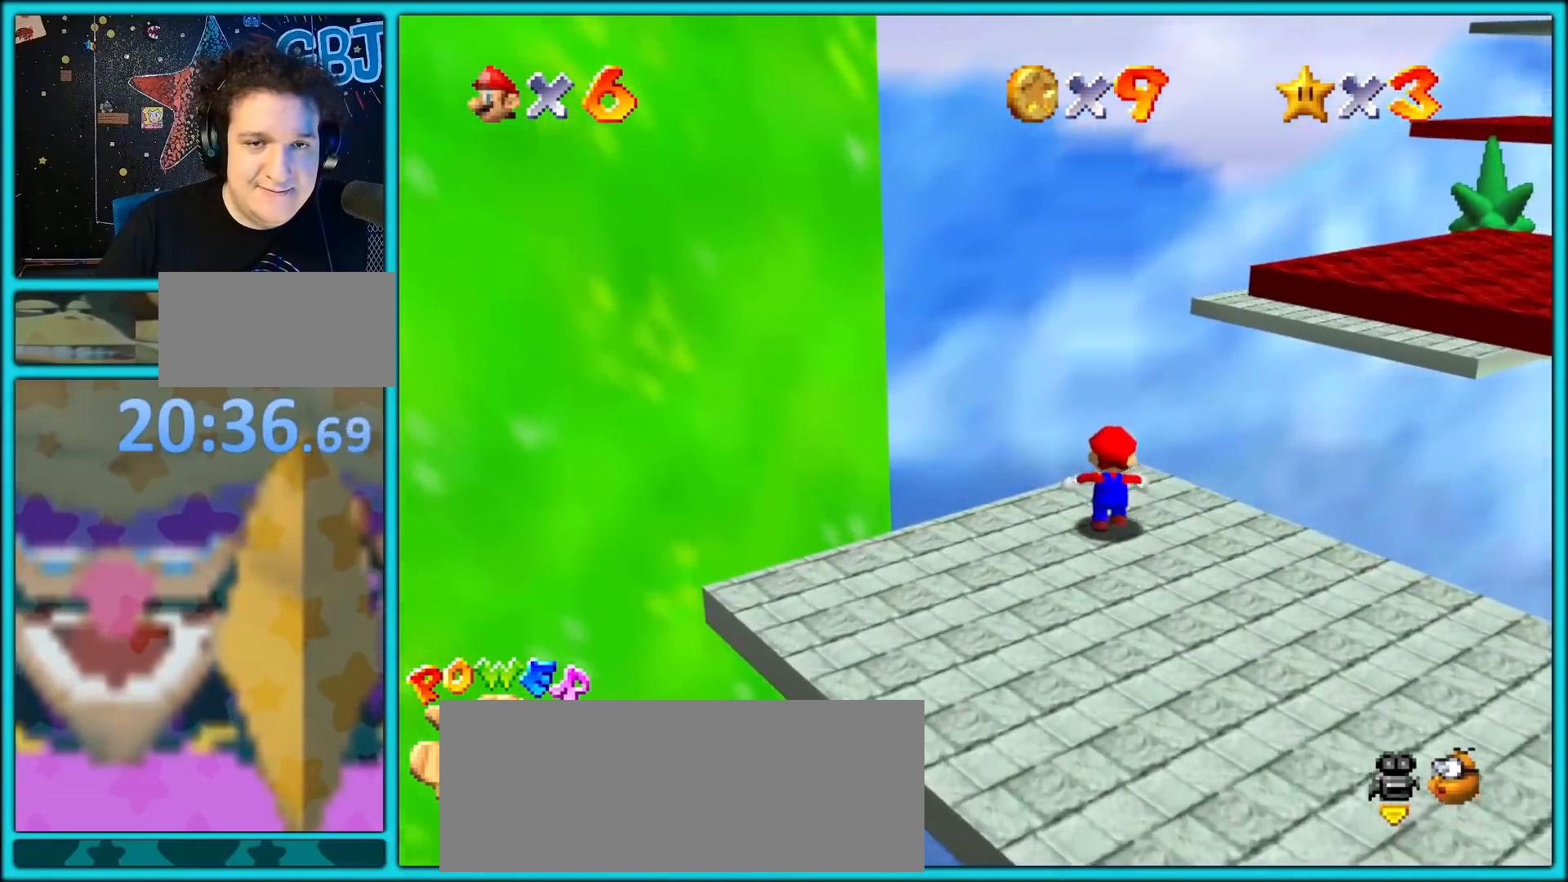
{"buttons": [], "left_stick": "up", "button_events": [[83, "Z", "down"], [133, "A", "down"], [367, "Z", "up"], [383, "A", "up"]]}
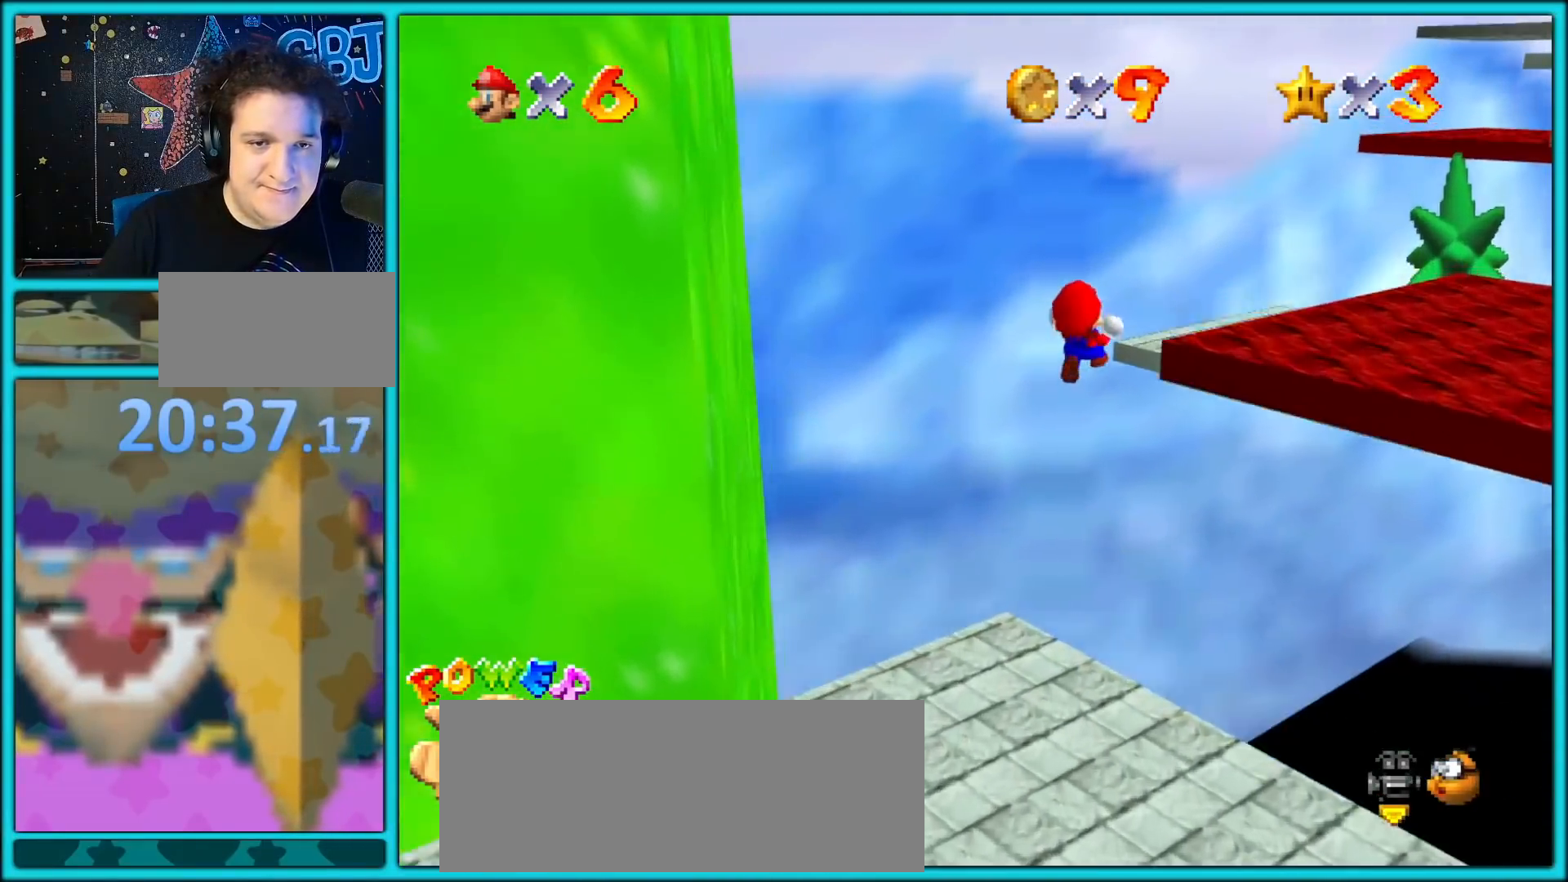
{"buttons": [], "left_stick": "up", "button_events": [[83, "C_LEFT", "down"], [250, "C_LEFT", "up"]]}
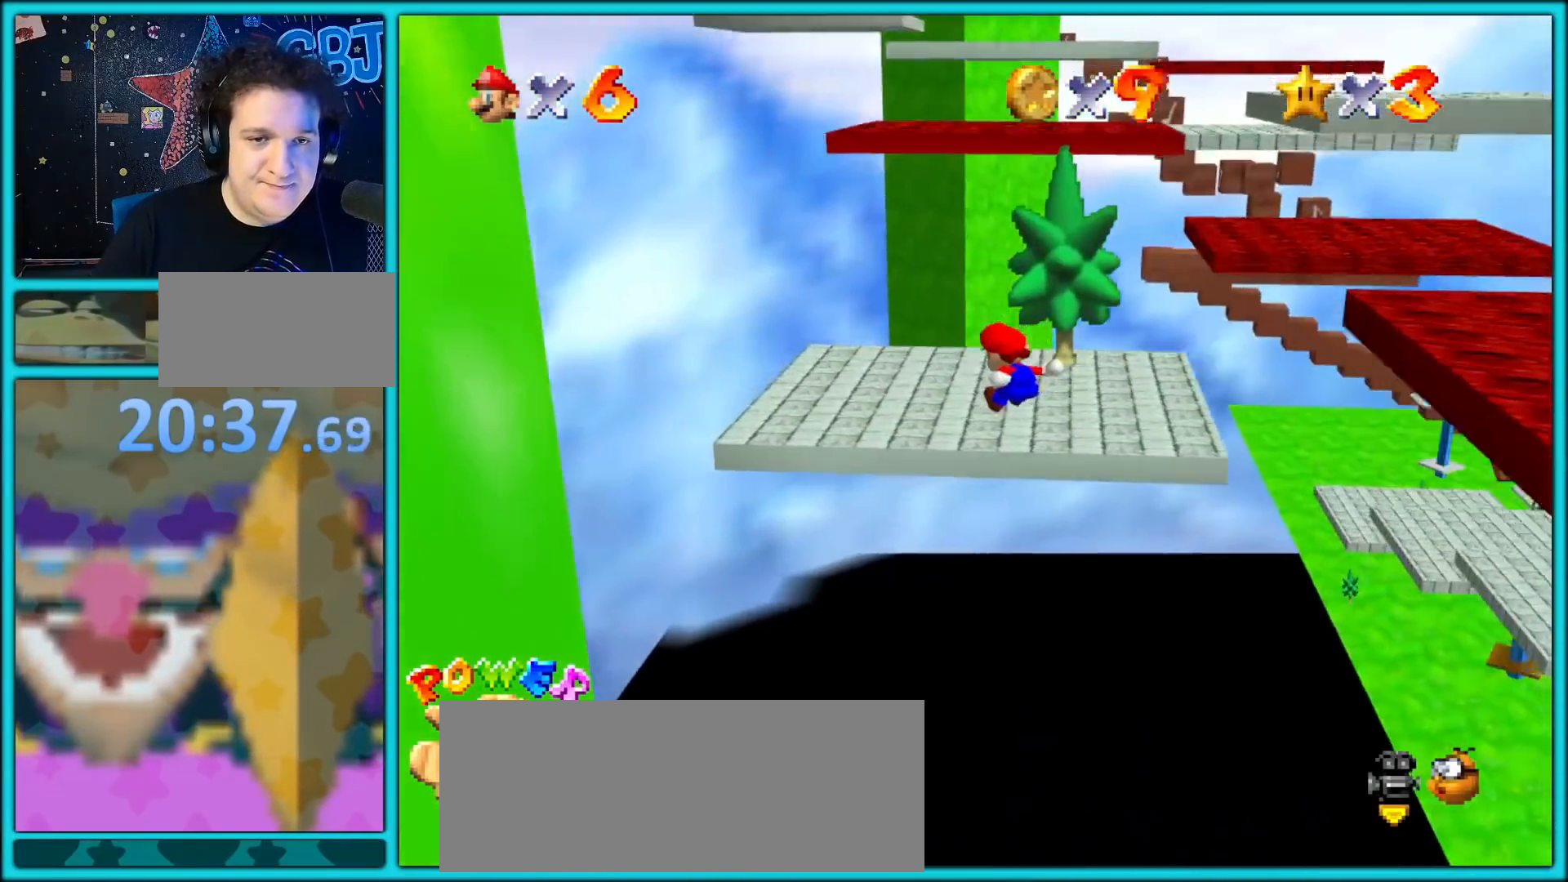
{"buttons": ["A"], "left_stick": "up-left", "button_events": [[133, "C_LEFT", "down"], [250, "C_LEFT", "up"], [317, "A", "down"]]}
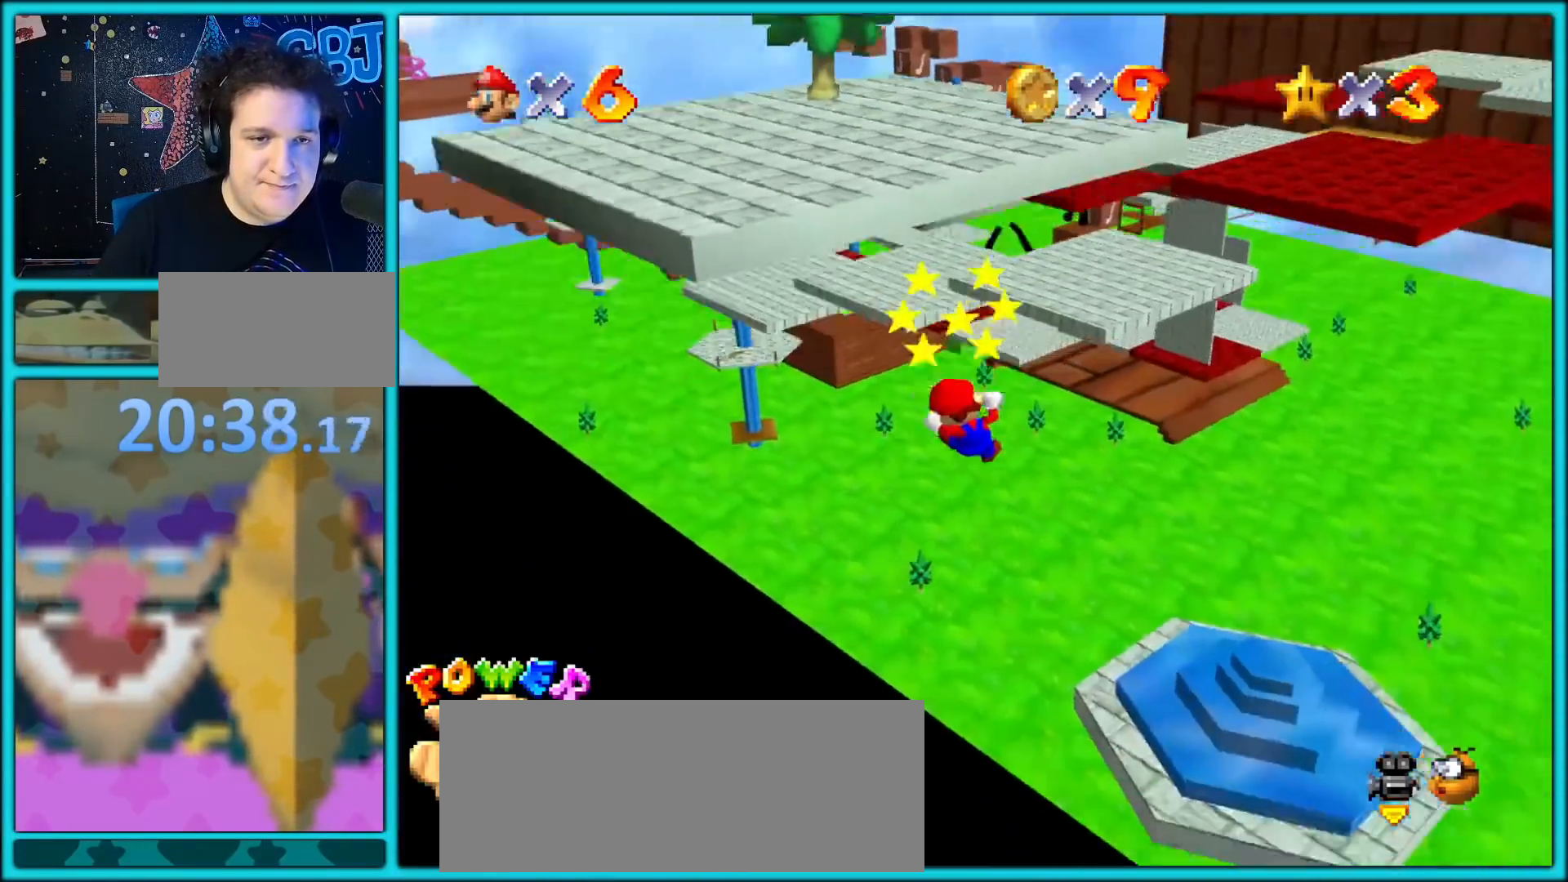
{"buttons": [], "left_stick": "up-left", "button_events": [[333, "A", "up"]]}
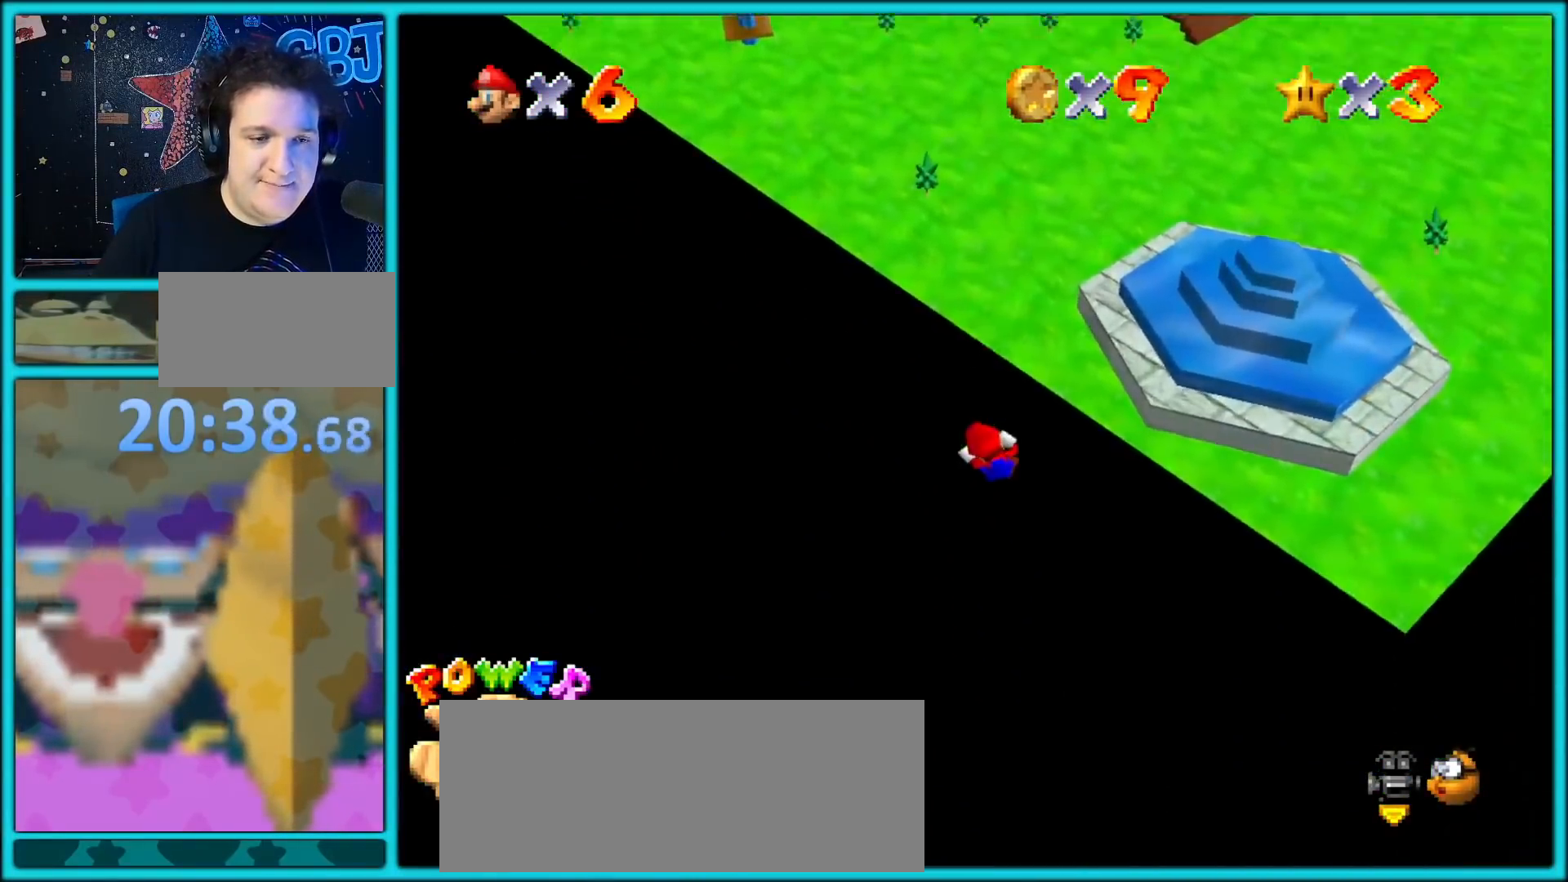
{"buttons": [], "left_stick": "center", "button_events": []}
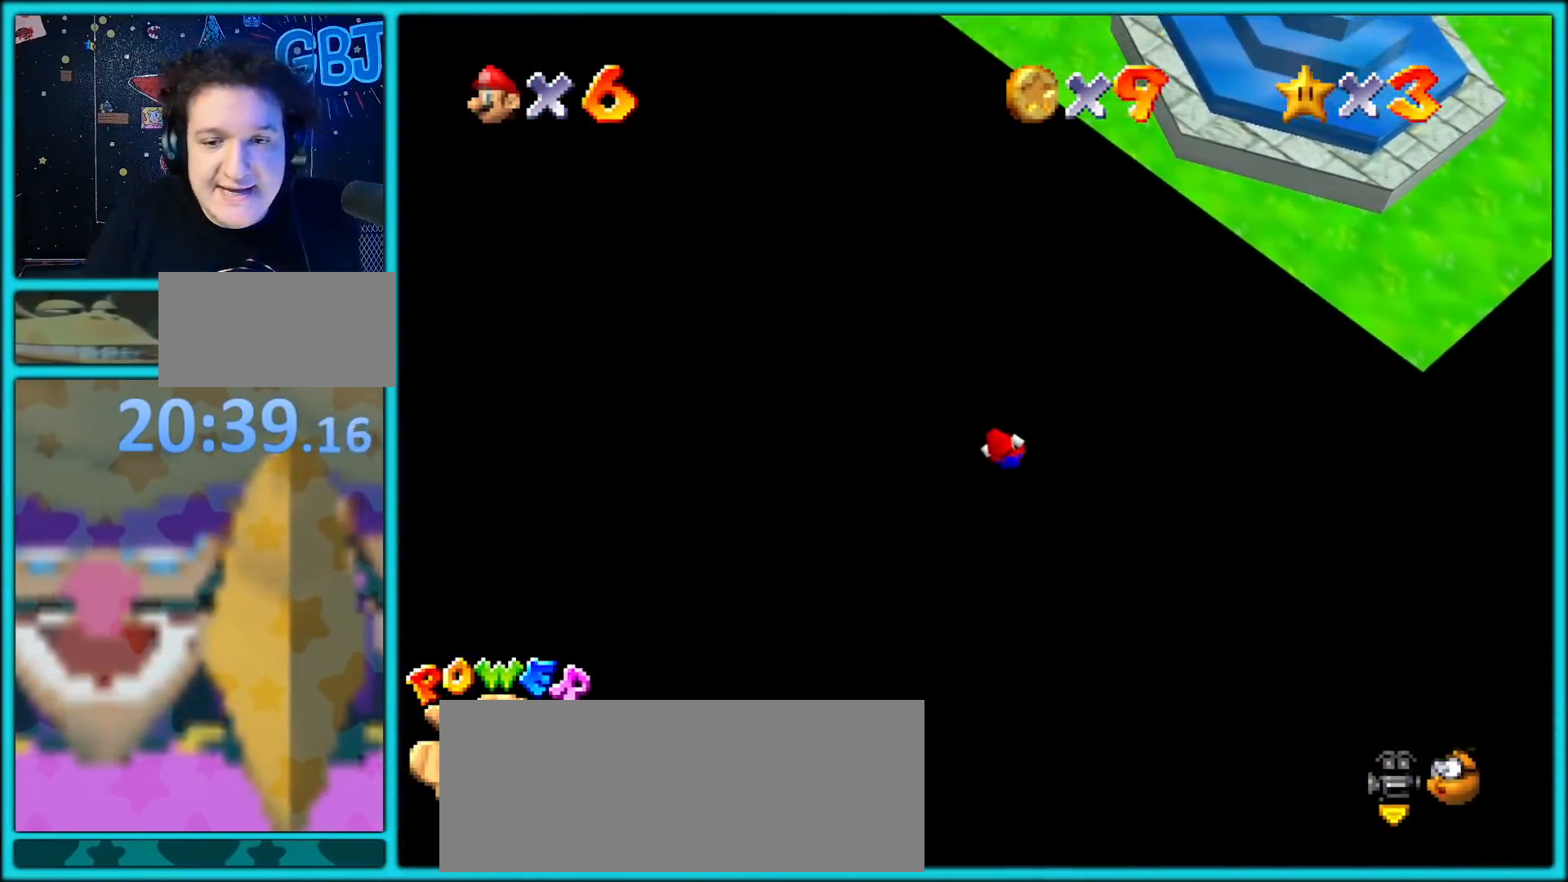
{"buttons": [], "left_stick": "center", "button_events": []}